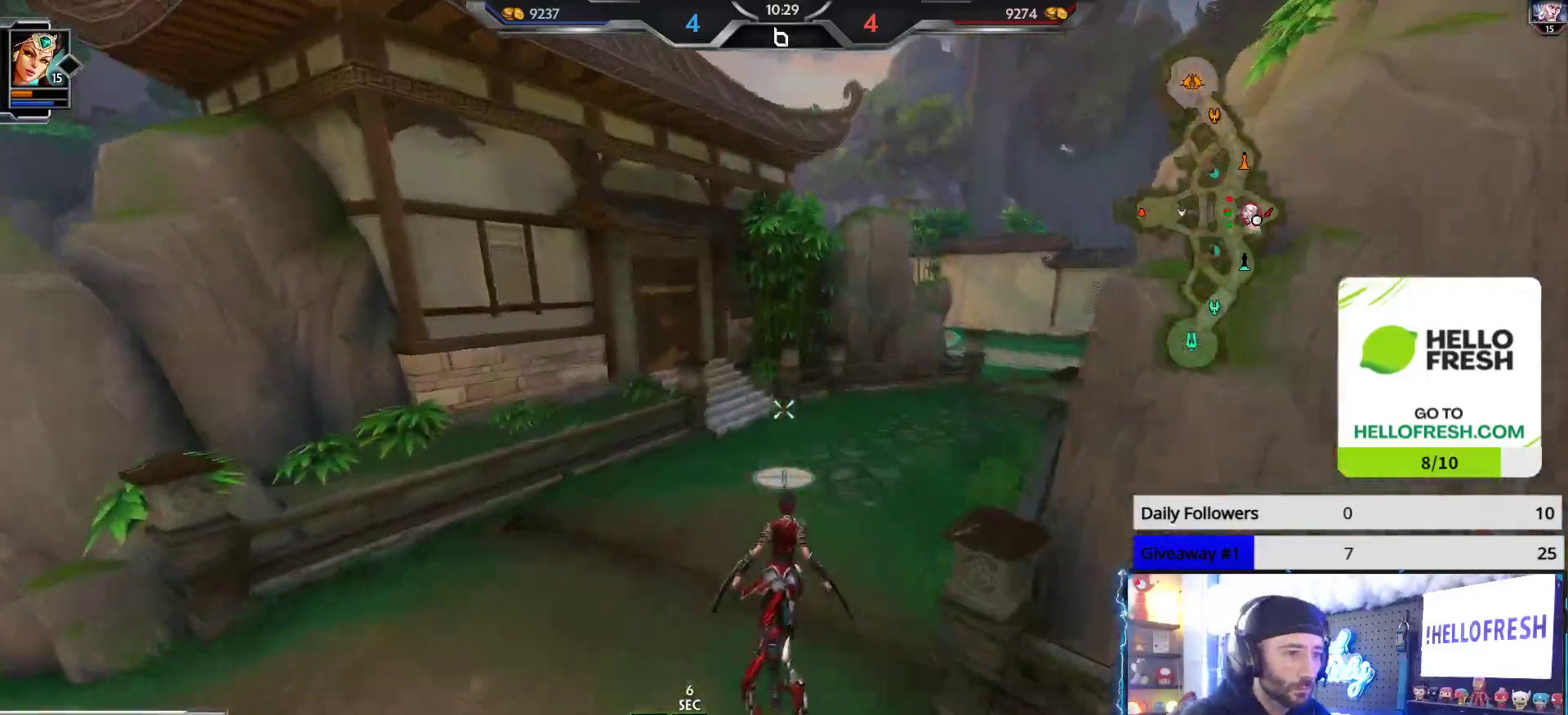
Gameplay with a controller (Xbox layout); each line is a JSON object with the inputs held at the frame after it. "events" lists button and stick changes between this image and that frame as [ms after this image, input, new state], when the widget could be followed in between.
{"buttons": [], "left_stick": "up", "right_stick": "center", "events": [[50, "right_stick", "right"], [217, "right_stick", "center"]]}
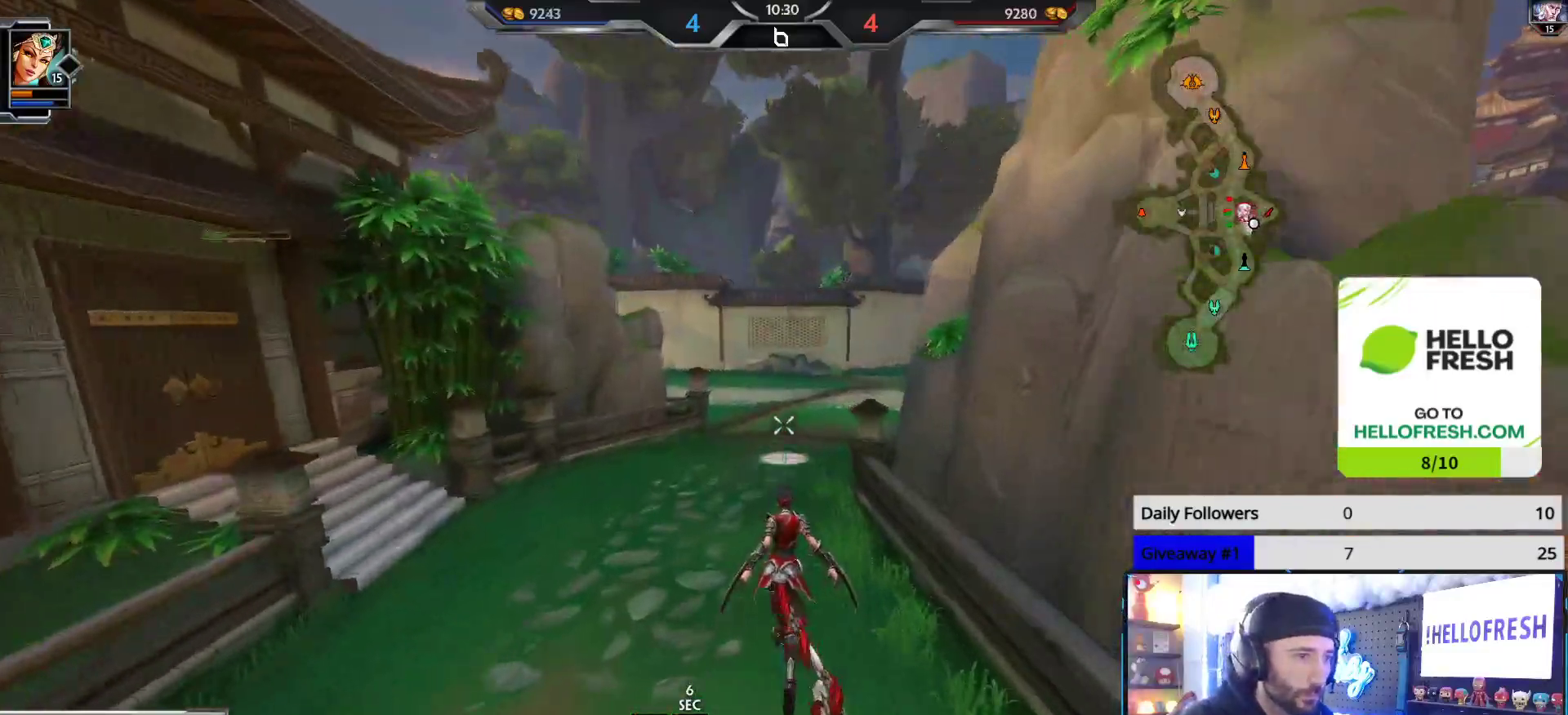
{"buttons": [], "left_stick": "up", "right_stick": "center", "events": []}
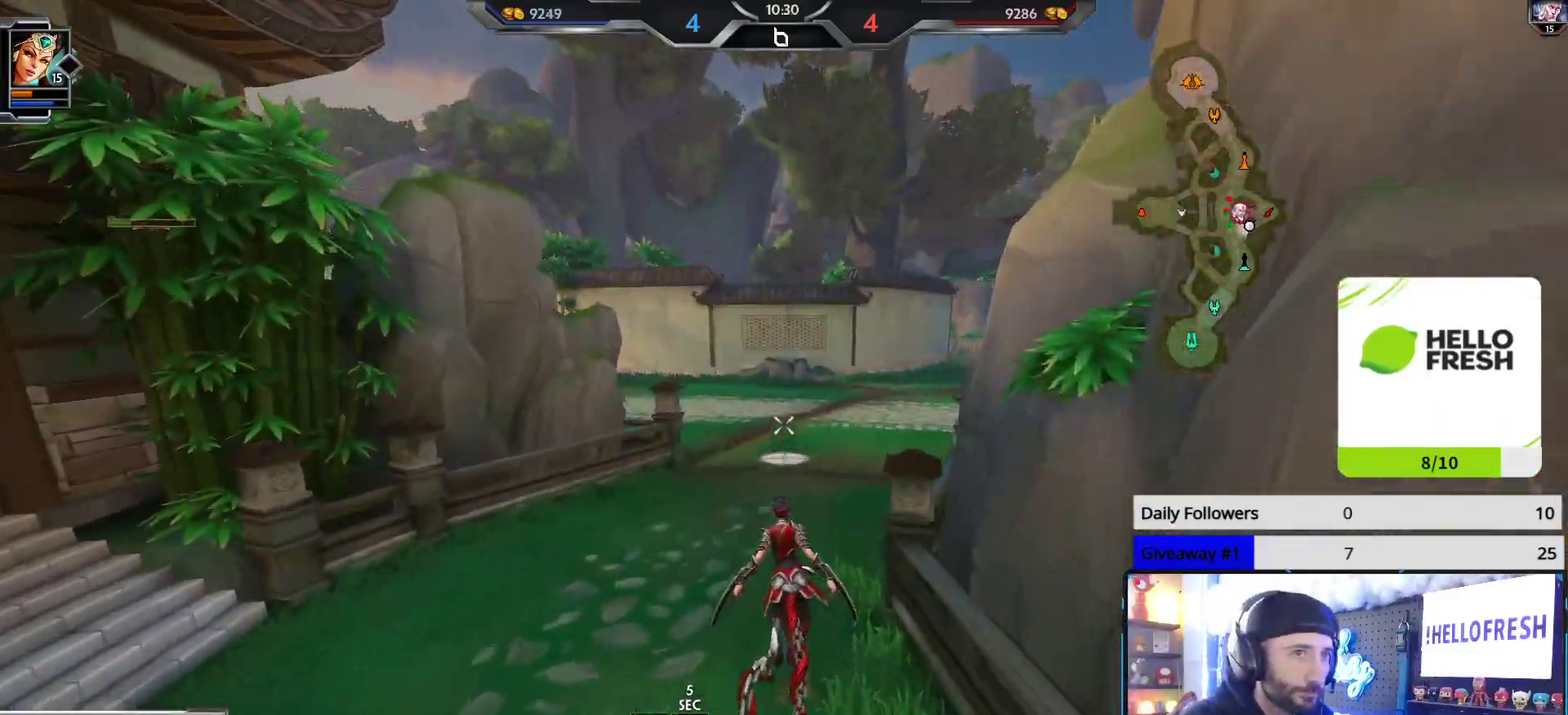
{"buttons": [], "left_stick": "up-right", "right_stick": "right", "events": [[50, "right_stick", "right"], [100, "left_stick", "right"], [467, "left_stick", "up-right"]]}
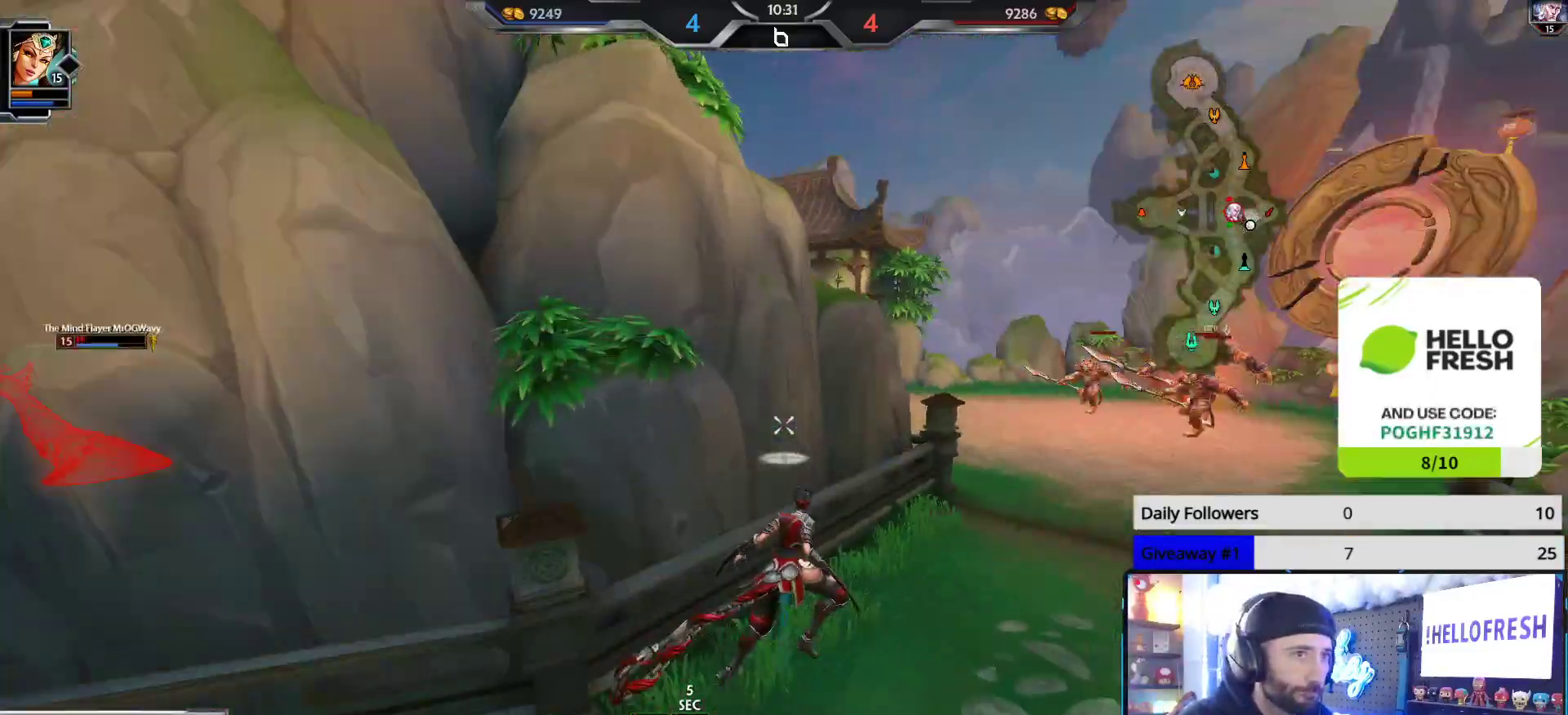
{"buttons": [], "left_stick": "up-right", "right_stick": "left", "events": [[100, "right_stick", "center"], [233, "right_stick", "left"]]}
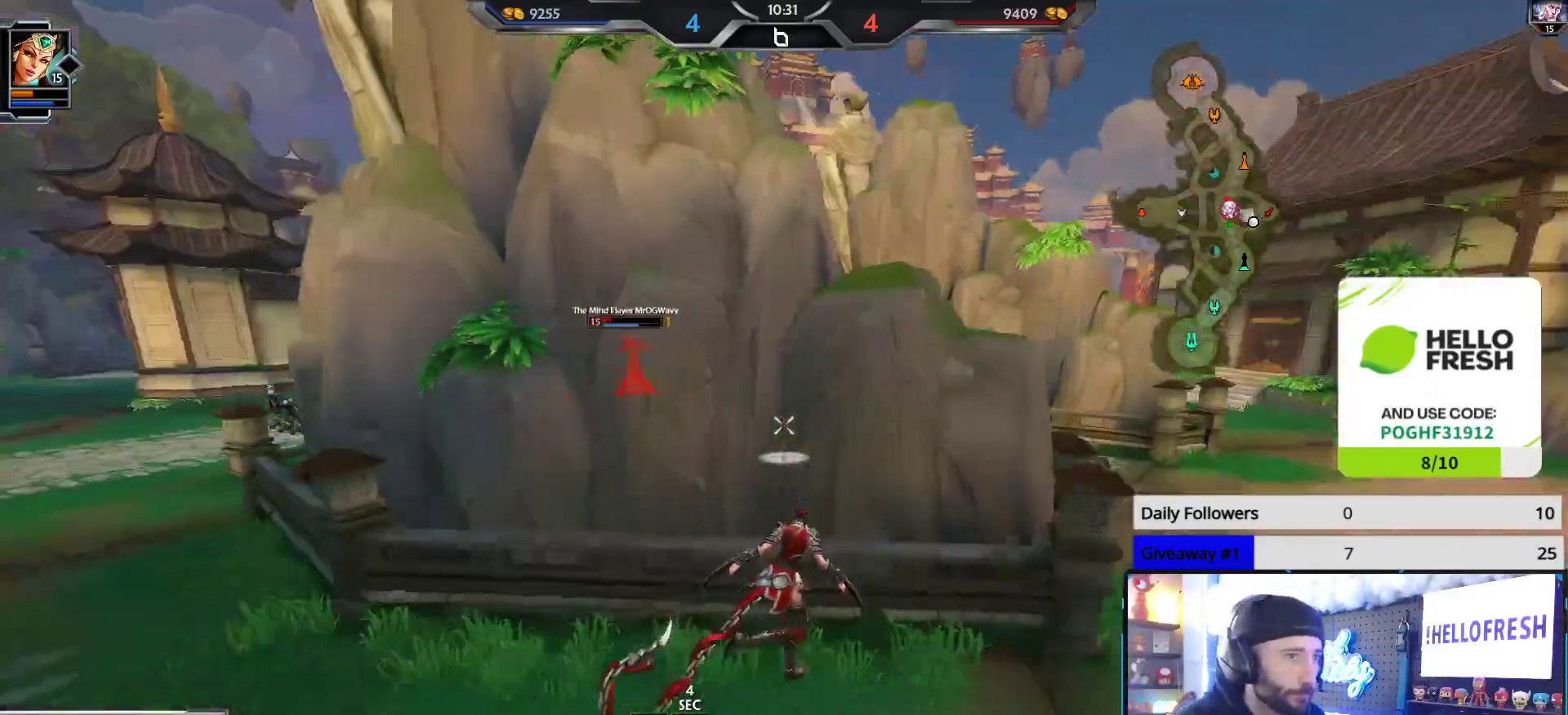
{"buttons": [], "left_stick": "down-right", "right_stick": "center", "events": [[17, "right_stick", "center"], [50, "left_stick", "center"], [483, "left_stick", "down-right"]]}
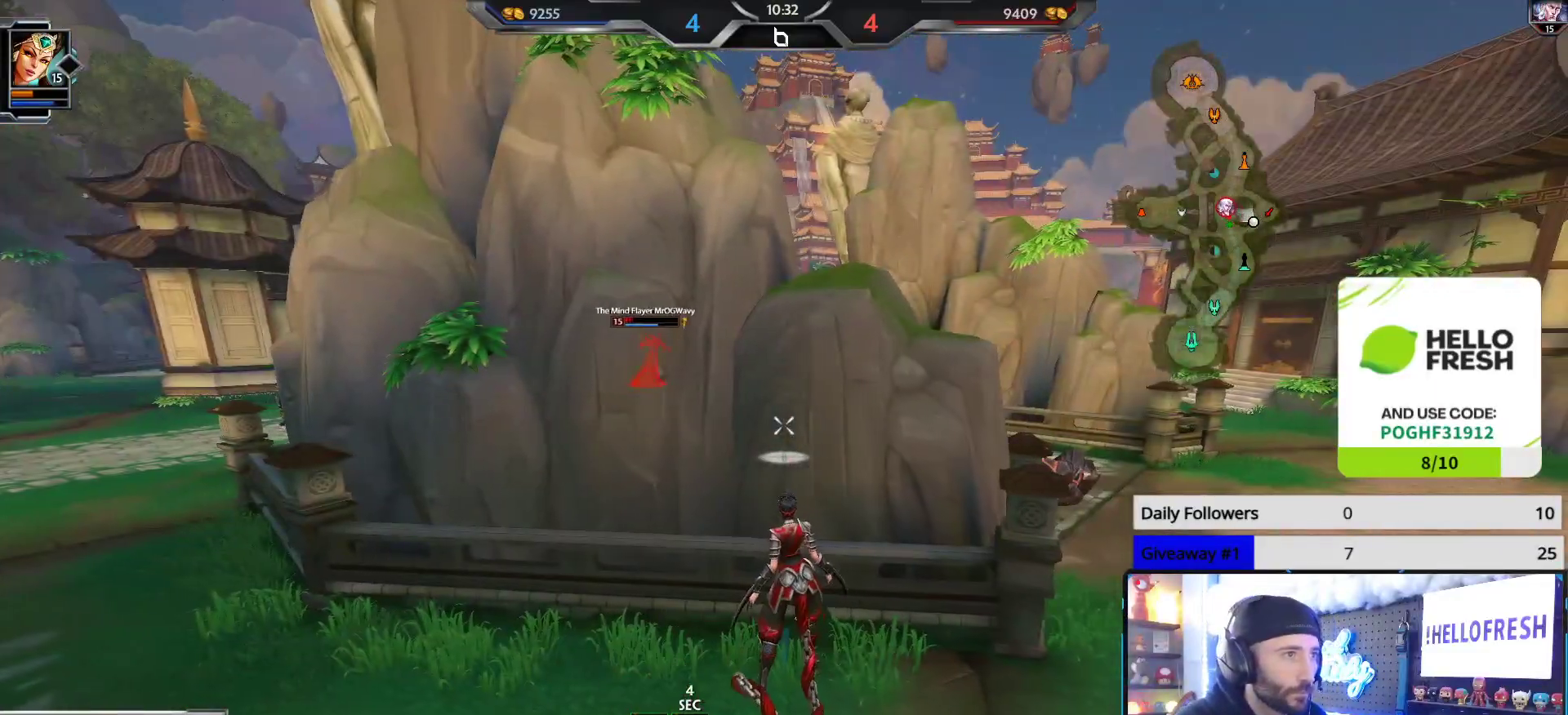
{"buttons": [], "left_stick": "up-right", "right_stick": "center", "events": [[67, "right_stick", "right"], [117, "left_stick", "right"], [233, "left_stick", "up-right"], [233, "right_stick", "center"]]}
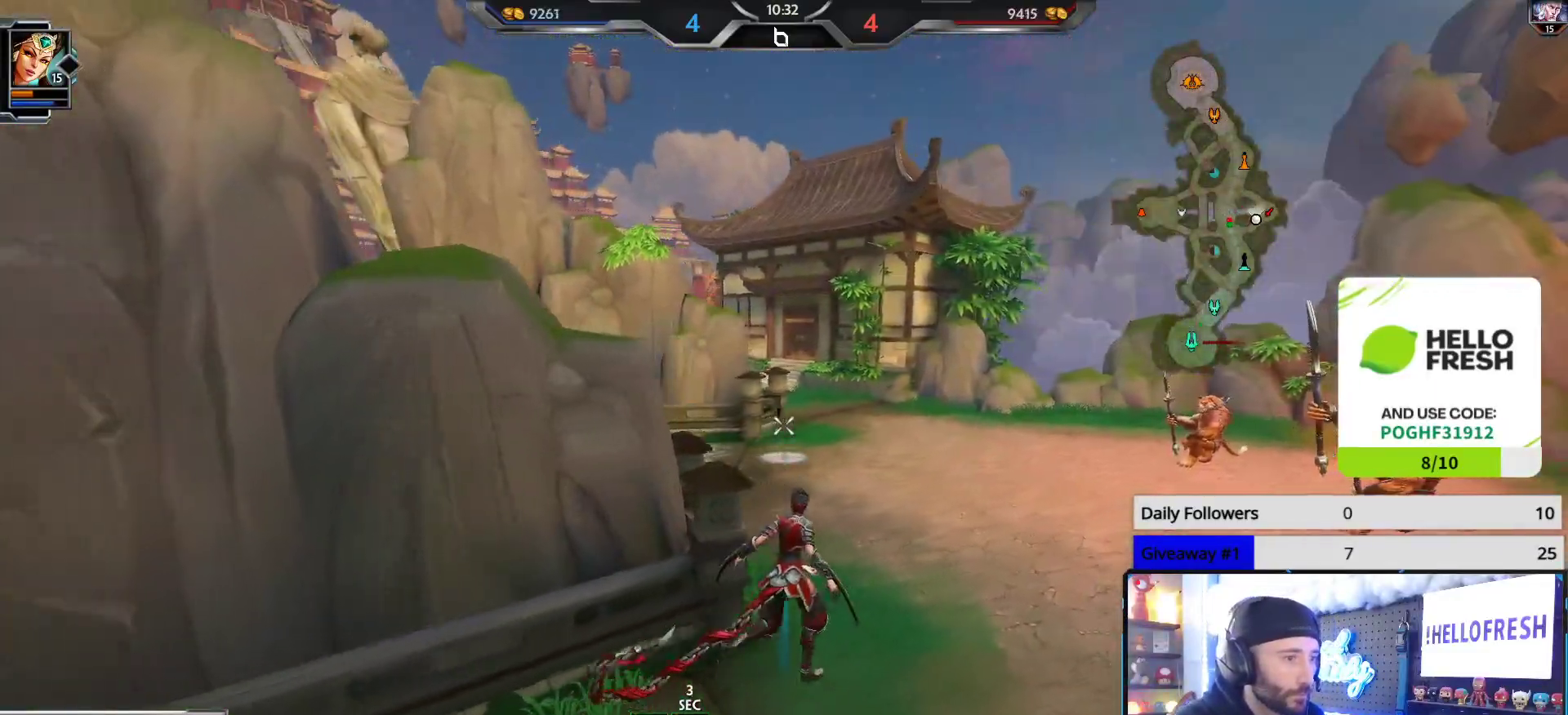
{"buttons": [], "left_stick": "up-right", "right_stick": "center", "events": [[200, "right_stick", "left"], [483, "right_stick", "center"]]}
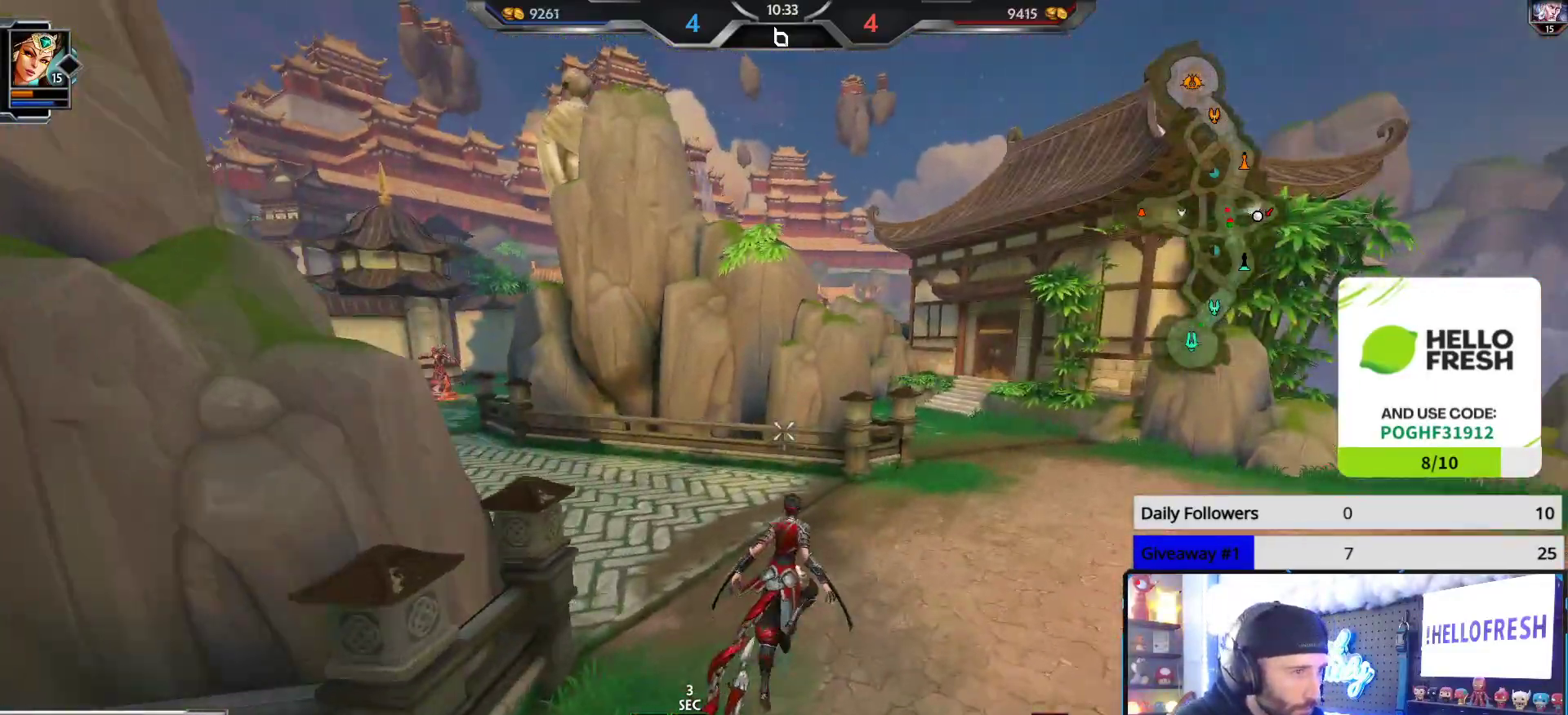
{"buttons": [], "left_stick": "up-right", "right_stick": "center", "events": []}
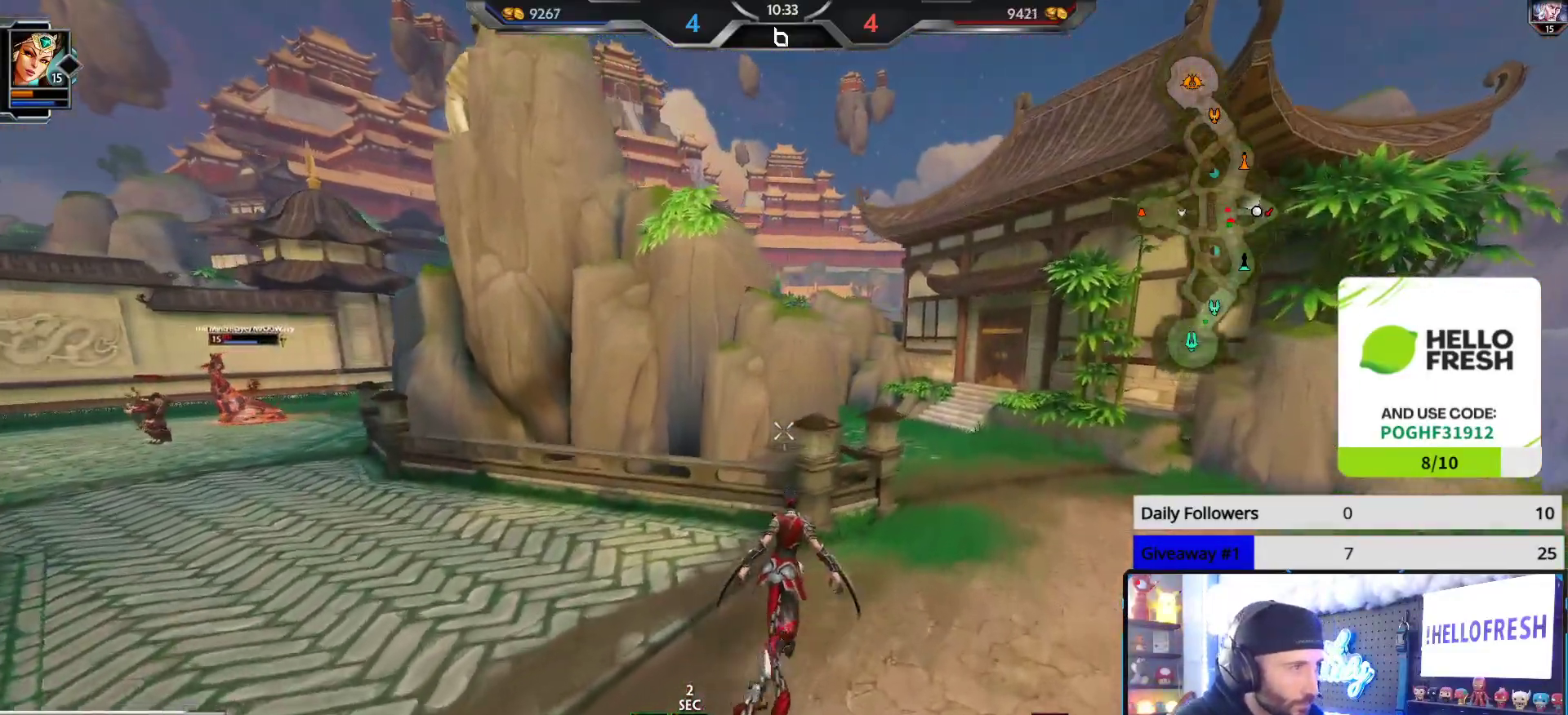
{"buttons": [], "left_stick": "up-right", "right_stick": "center", "events": [[100, "right_stick", "right"], [217, "right_stick", "center"]]}
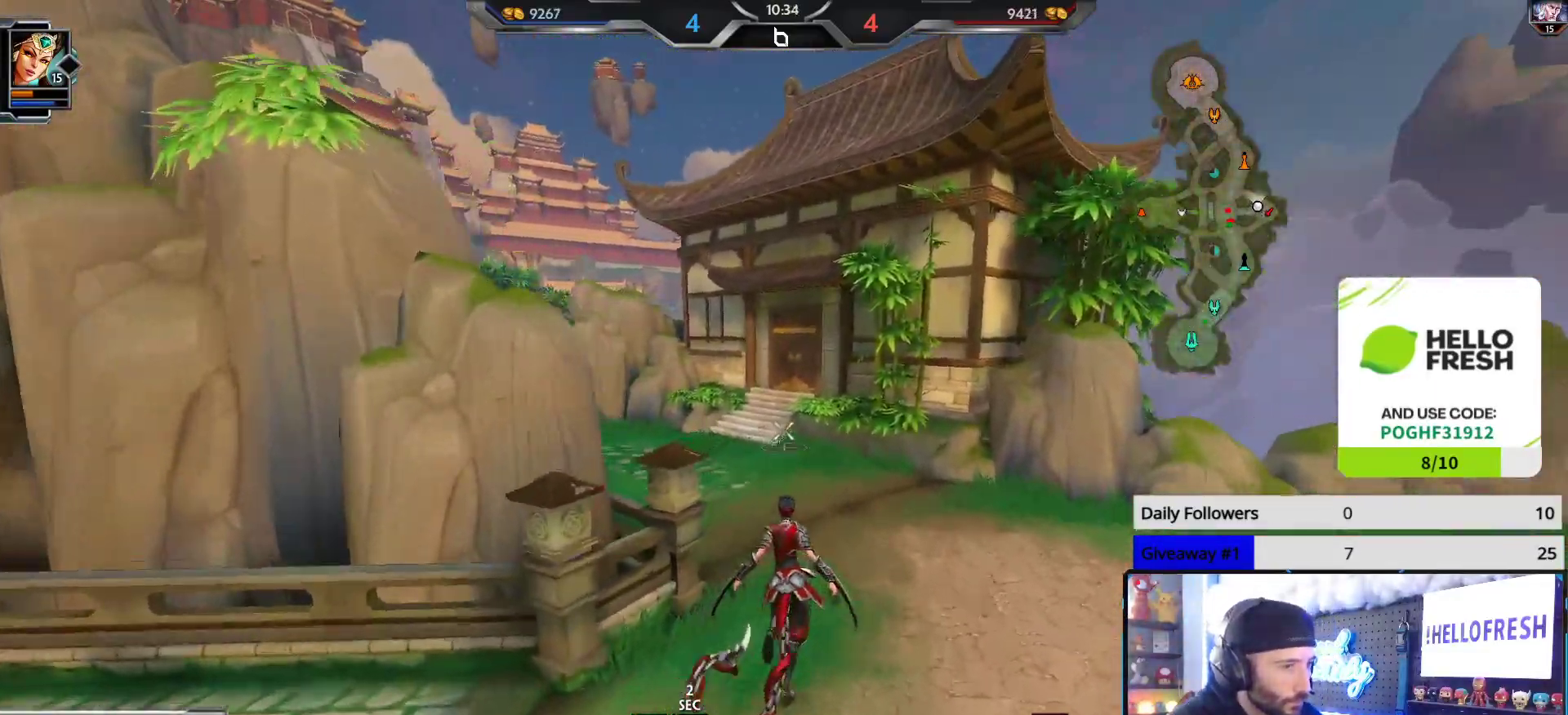
{"buttons": [], "left_stick": "up", "right_stick": "up-left", "events": [[67, "left_stick", "up"], [183, "right_stick", "left"], [333, "right_stick", "center"], [483, "right_stick", "up-left"]]}
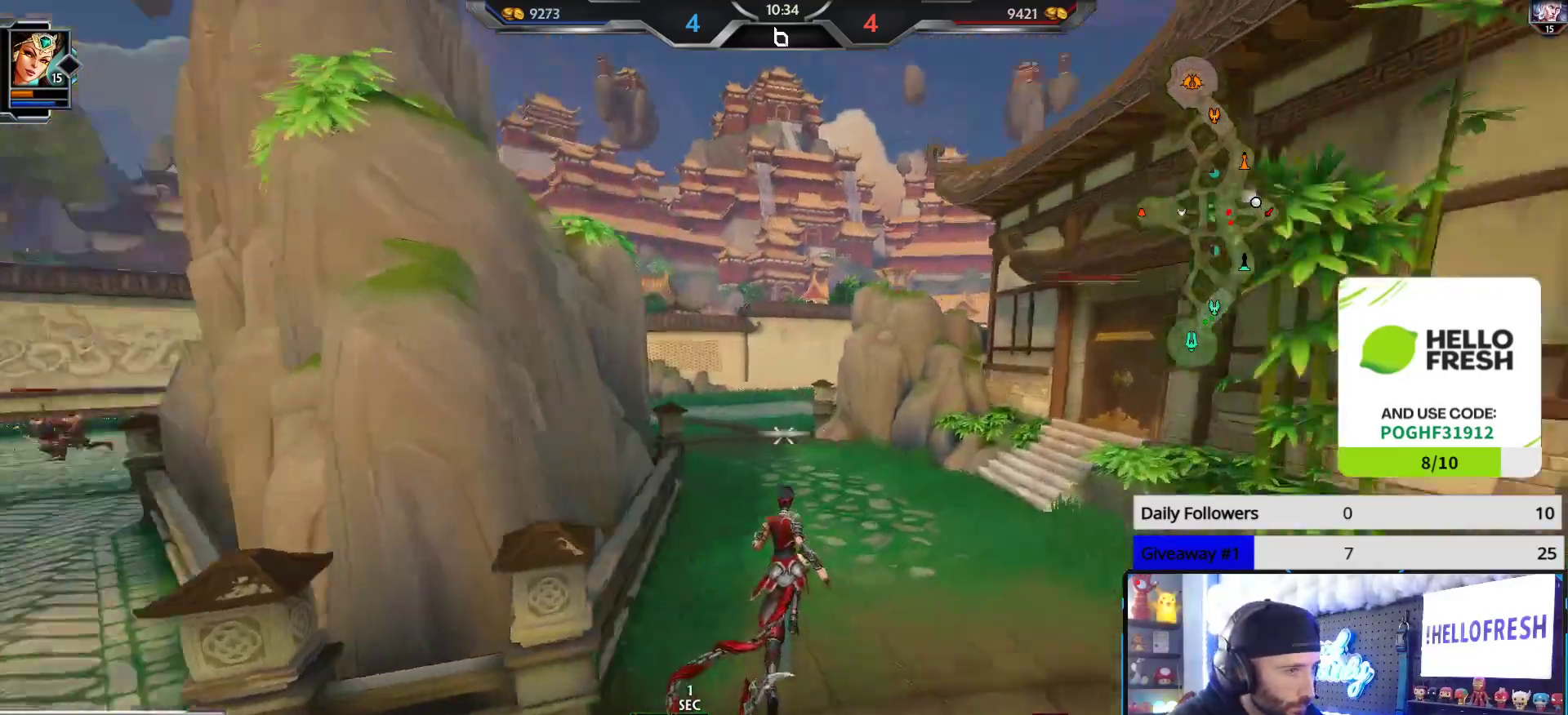
{"buttons": [], "left_stick": "up", "right_stick": "center", "events": [[167, "right_stick", "center"], [283, "right_stick", "up-left"], [417, "right_stick", "center"]]}
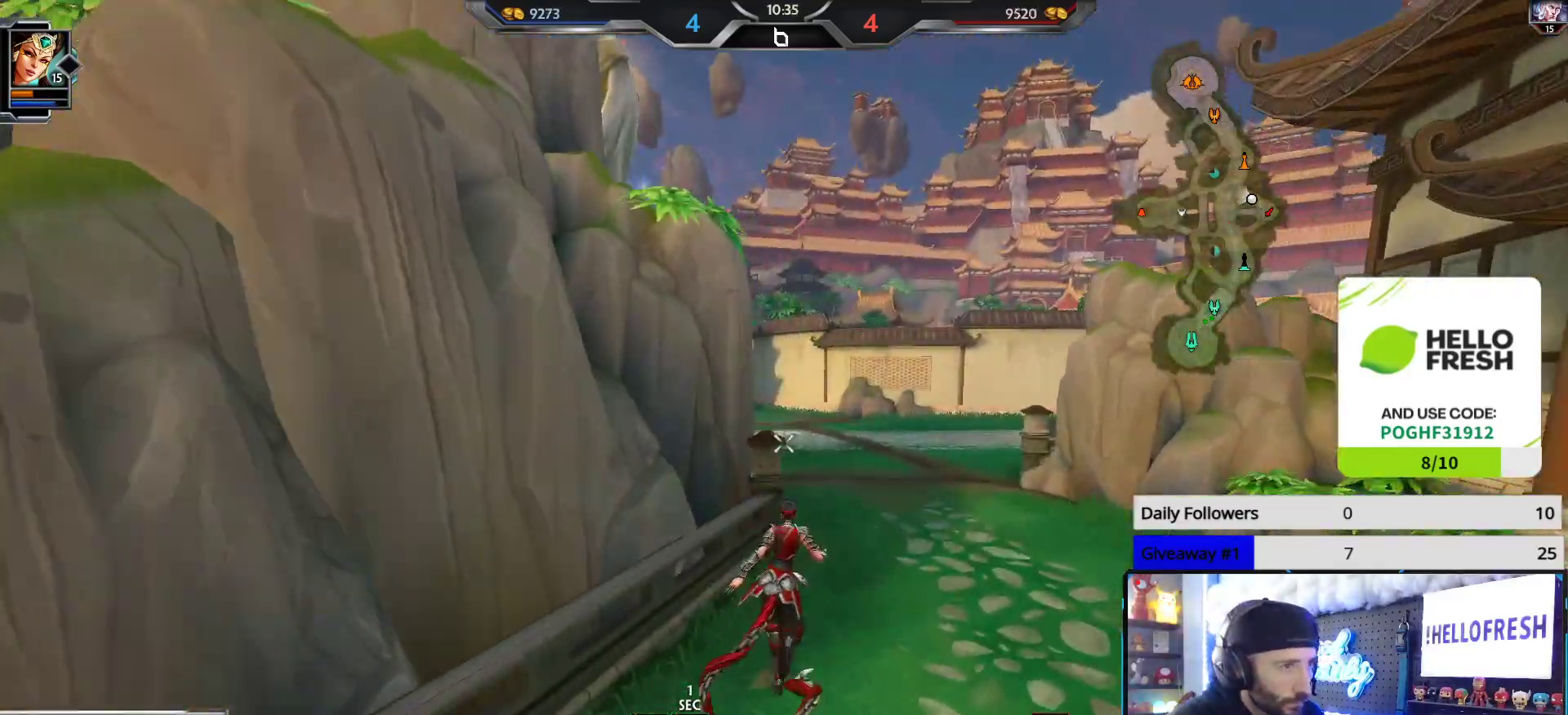
{"buttons": [], "left_stick": "up", "right_stick": "center", "events": []}
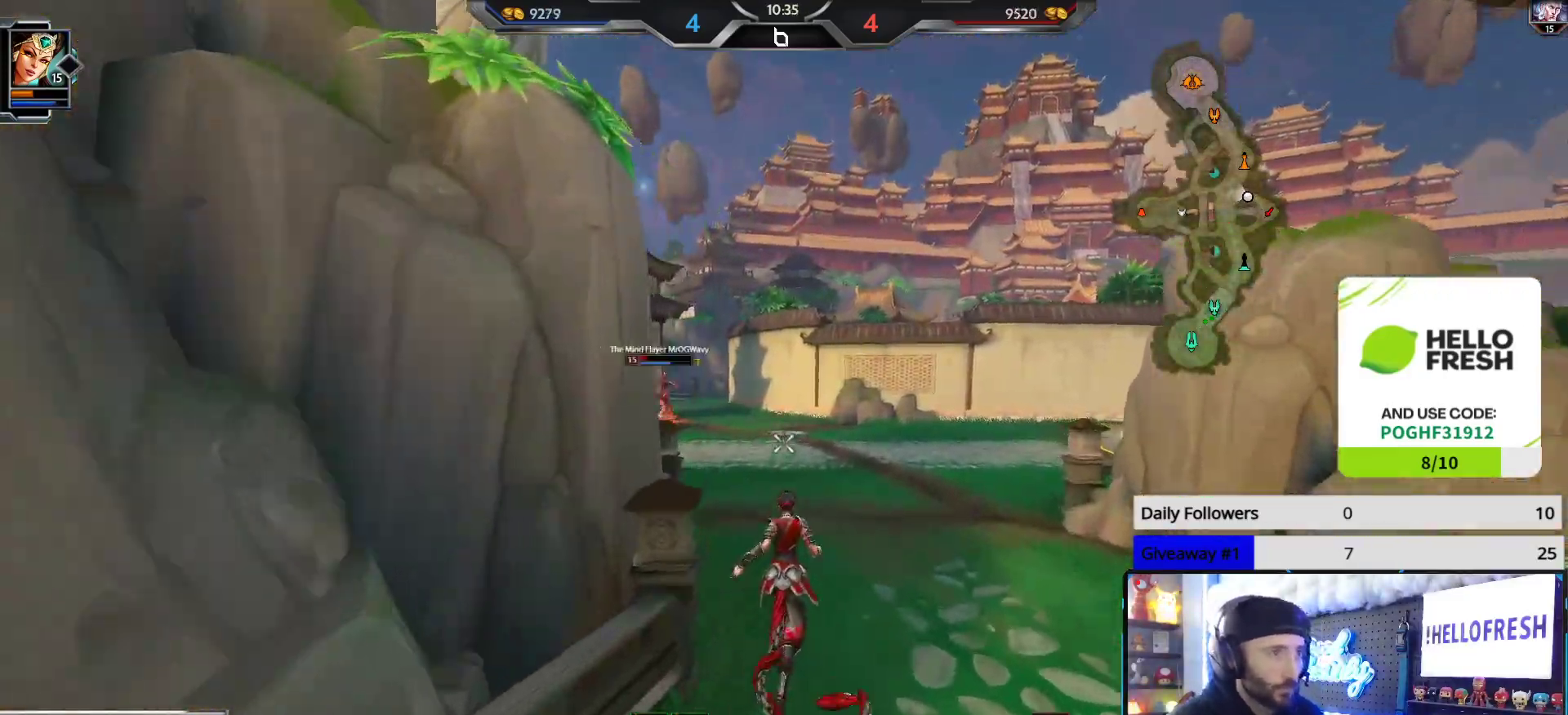
{"buttons": [], "left_stick": "up", "right_stick": "up-left", "events": [[467, "right_stick", "up-left"]]}
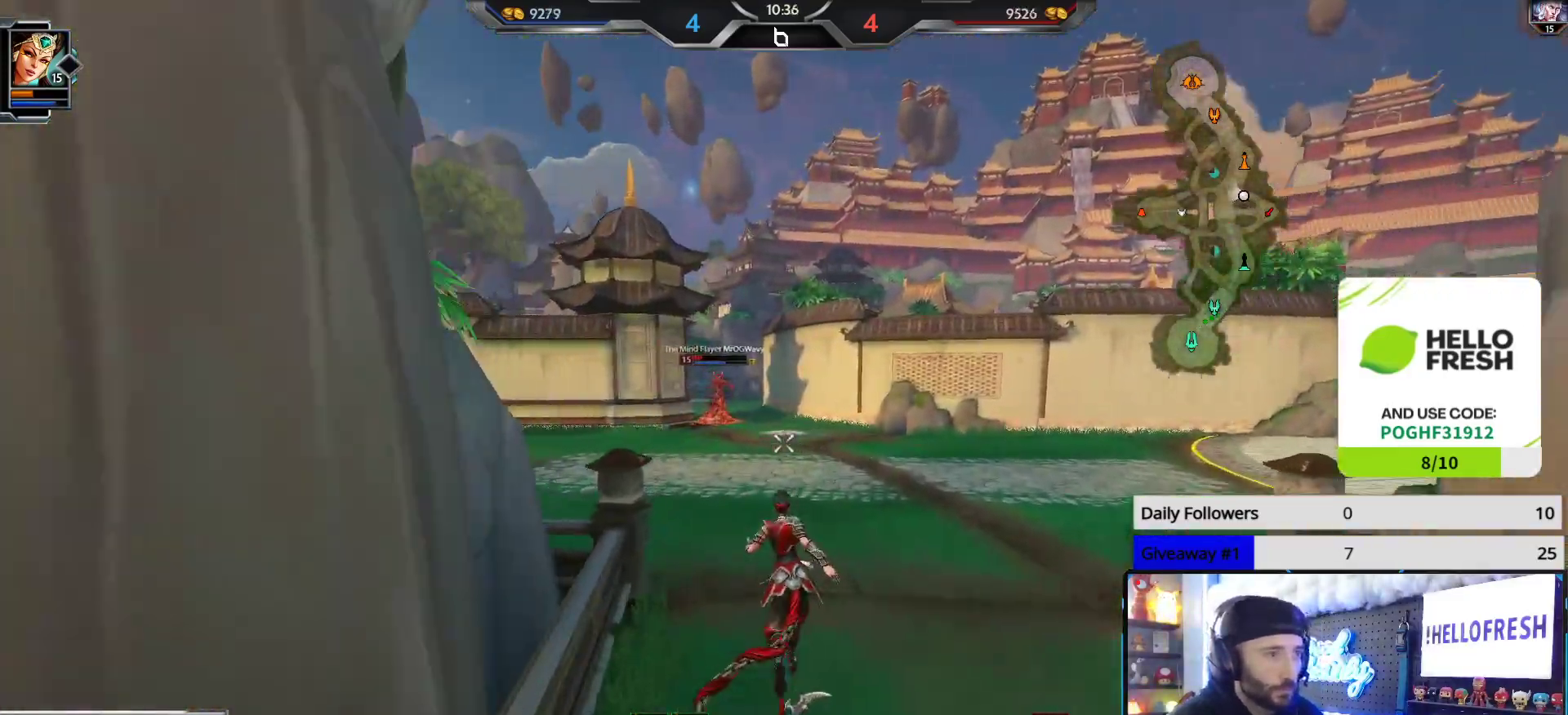
{"buttons": [], "left_stick": "up", "right_stick": "center", "events": [[33, "right_stick", "up"], [150, "right_stick", "center"]]}
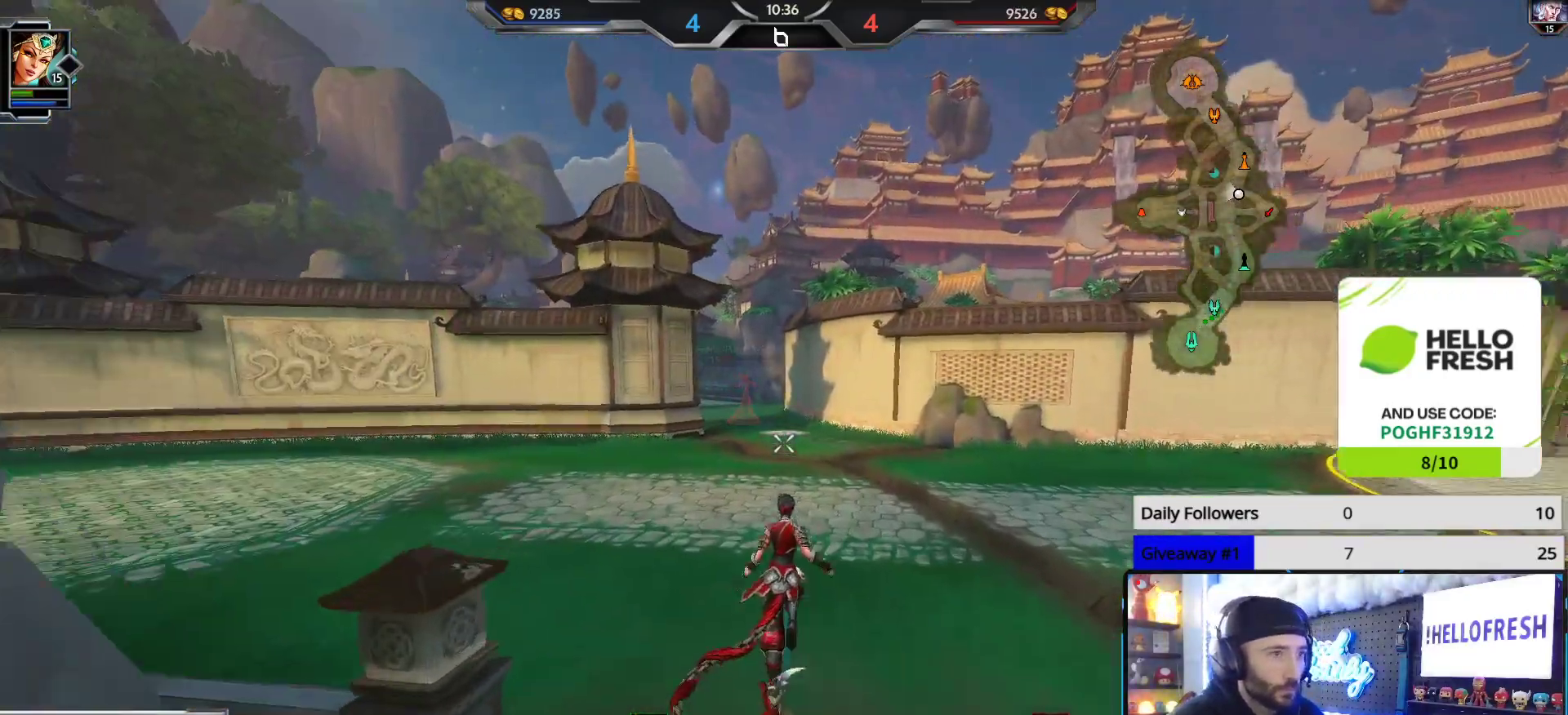
{"buttons": [], "left_stick": "up", "right_stick": "center", "events": [[367, "right_stick", "up-right"], [483, "right_stick", "center"]]}
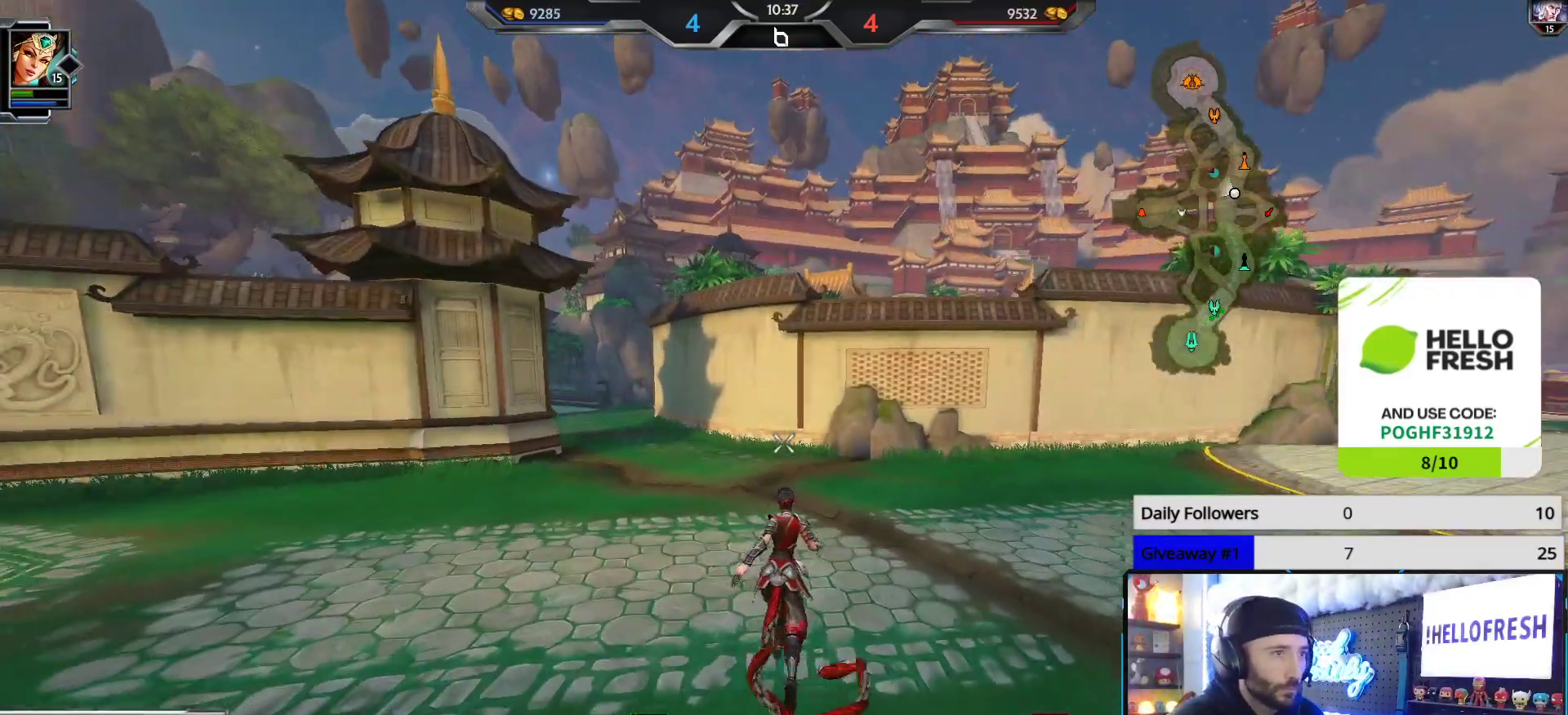
{"buttons": [], "left_stick": "up", "right_stick": "center", "events": []}
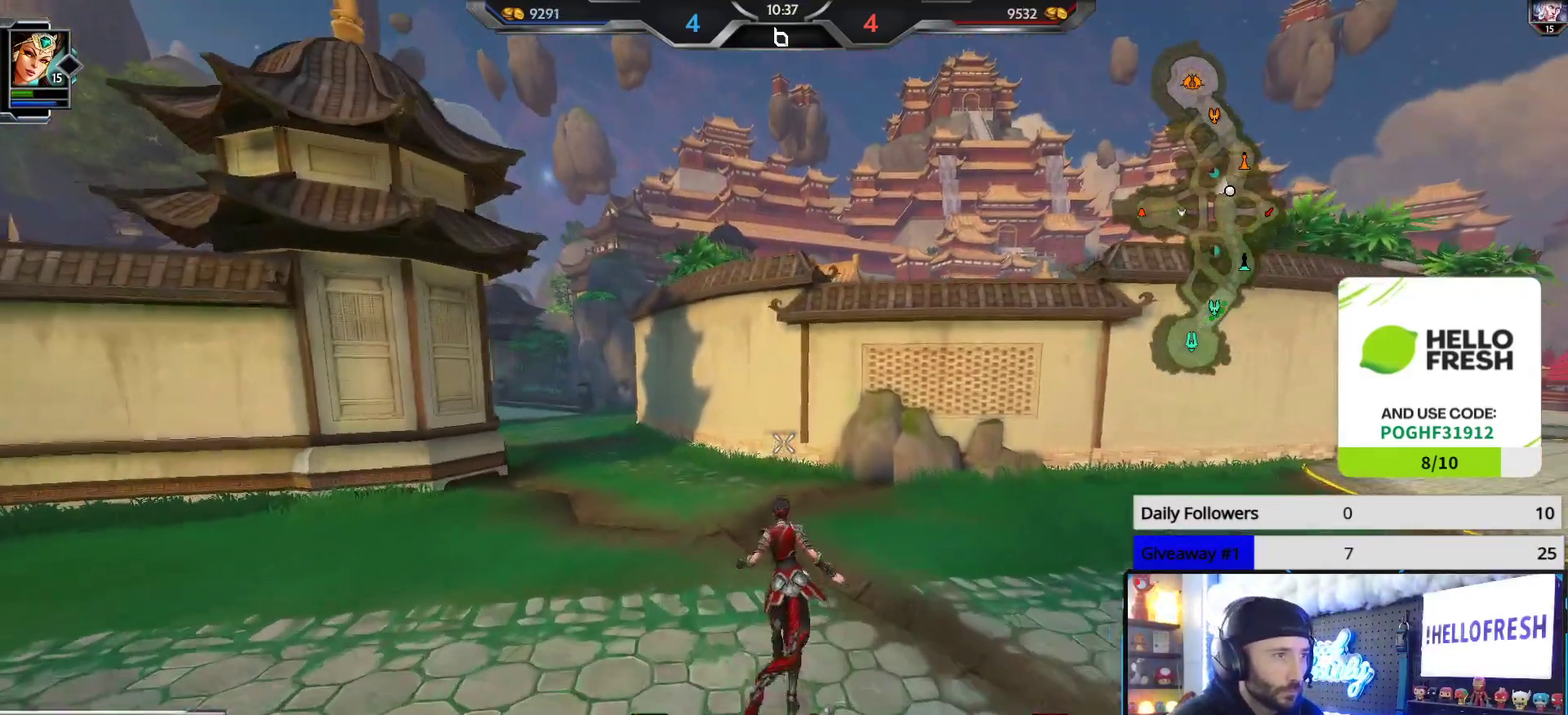
{"buttons": [], "left_stick": "up", "right_stick": "center", "events": []}
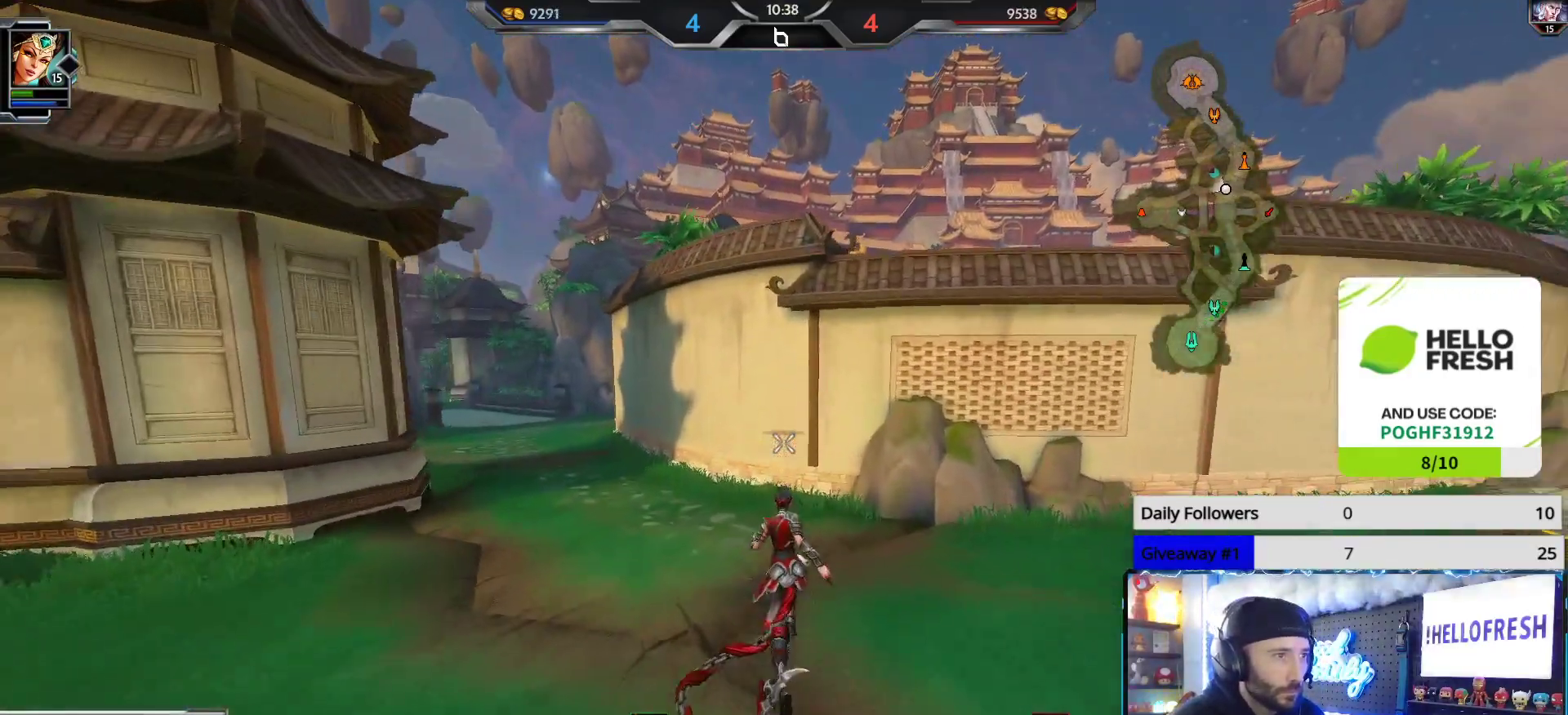
{"buttons": [], "left_stick": "up", "right_stick": "up-right", "events": [[350, "right_stick", "up-right"]]}
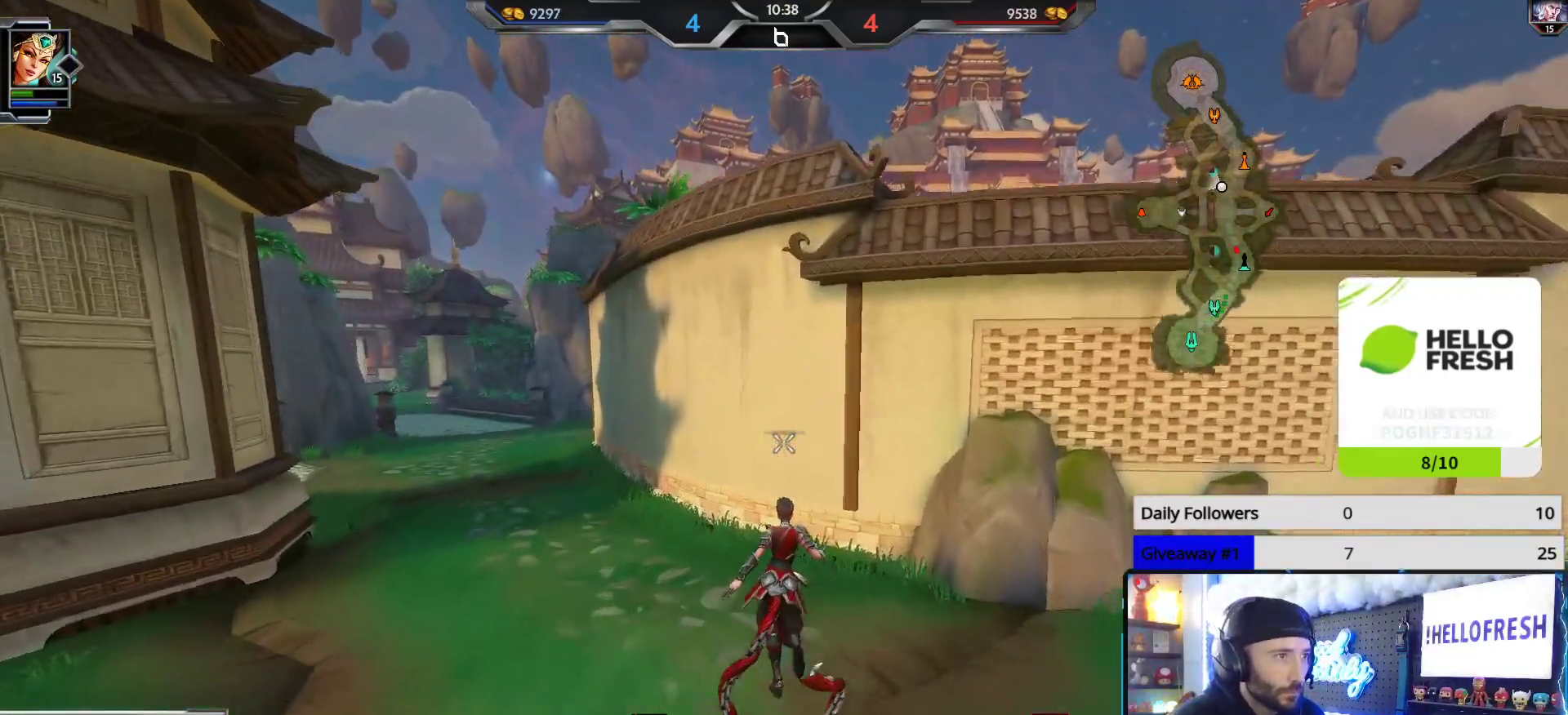
{"buttons": [], "left_stick": "up", "right_stick": "up", "events": [[467, "right_stick", "up"]]}
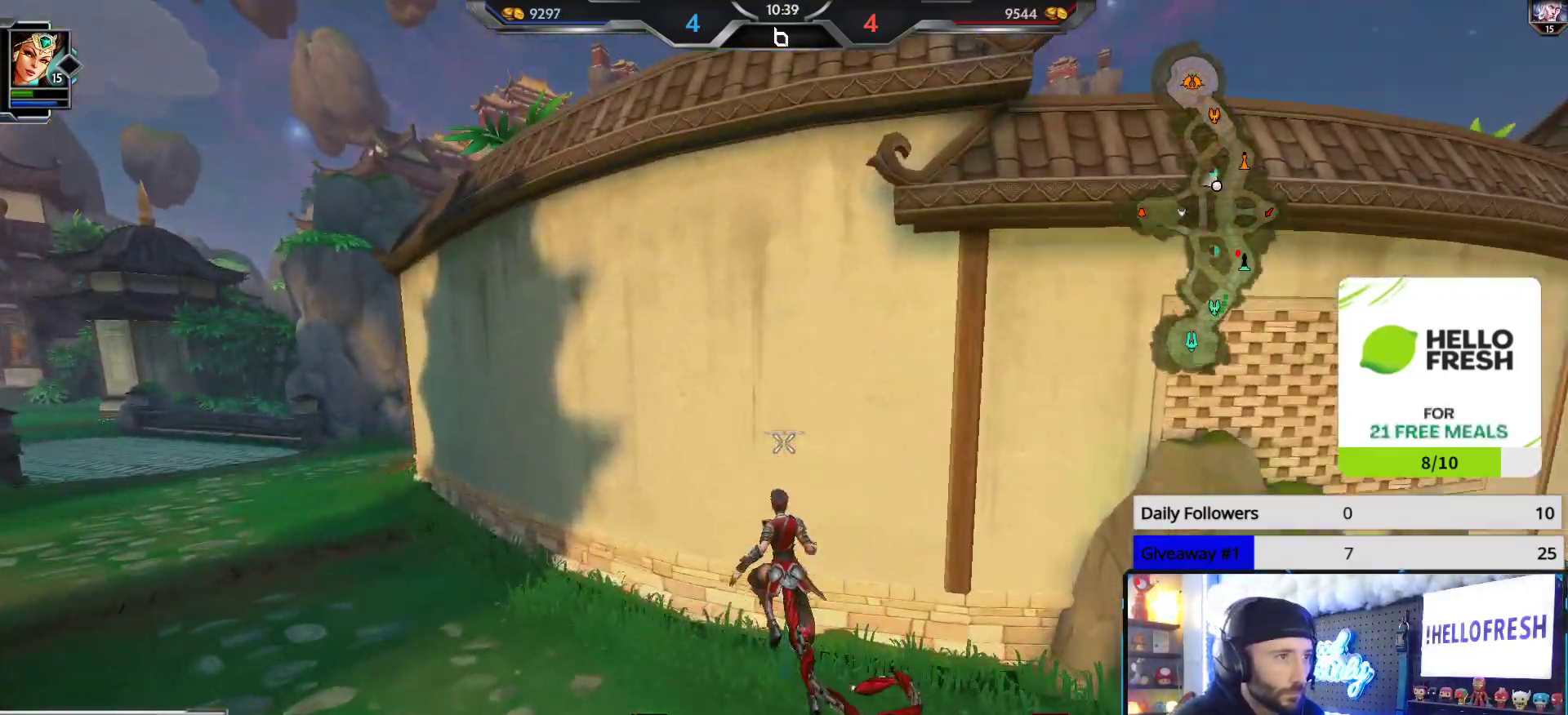
{"buttons": ["R1"], "left_stick": "up", "right_stick": "up", "events": [[500, "R1", "down"]]}
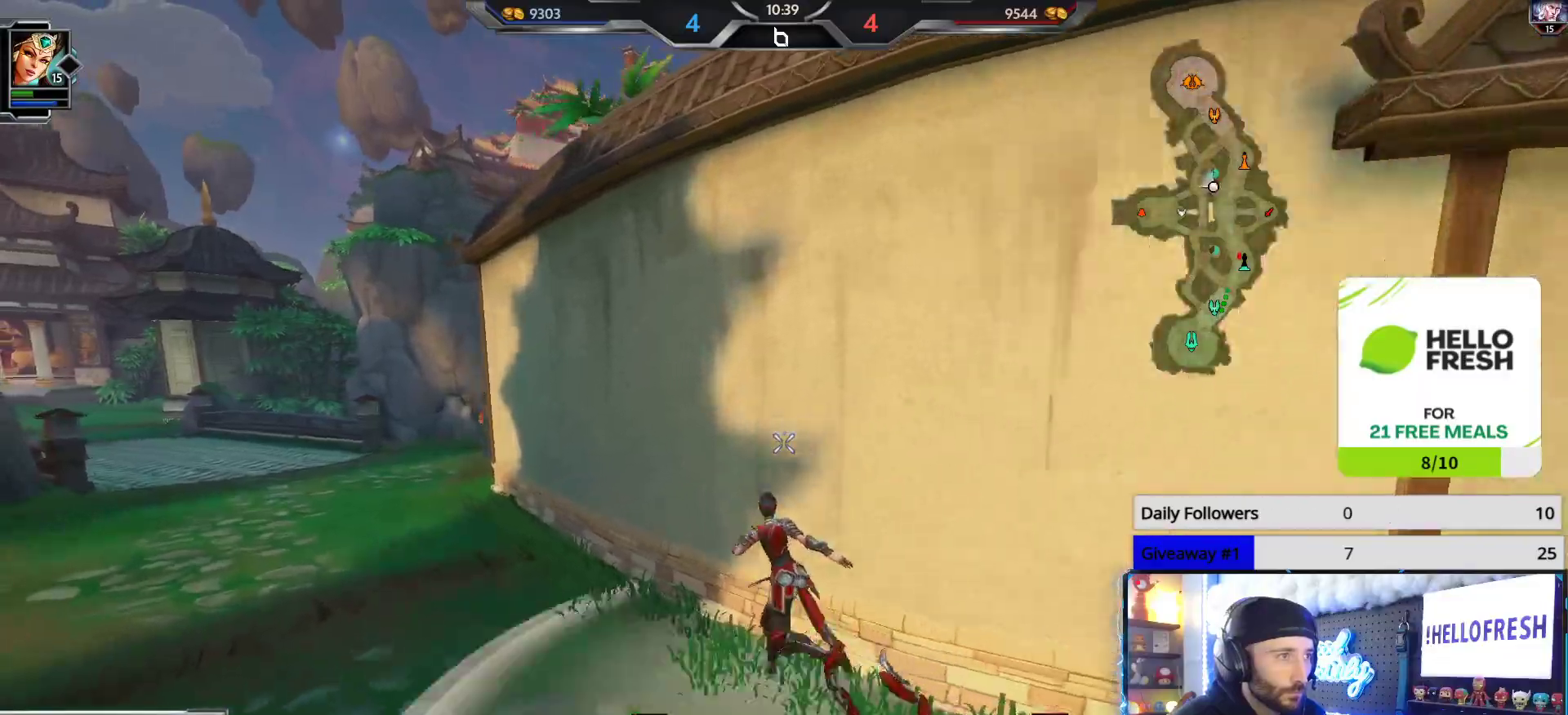
{"buttons": ["R2"], "left_stick": "up", "right_stick": "down-left", "events": [[67, "R1", "up"], [133, "R2", "down"], [133, "right_stick", "up-left"], [233, "R2", "up"], [283, "R2", "down"], [383, "R2", "up"], [433, "R2", "down"], [433, "right_stick", "down-left"]]}
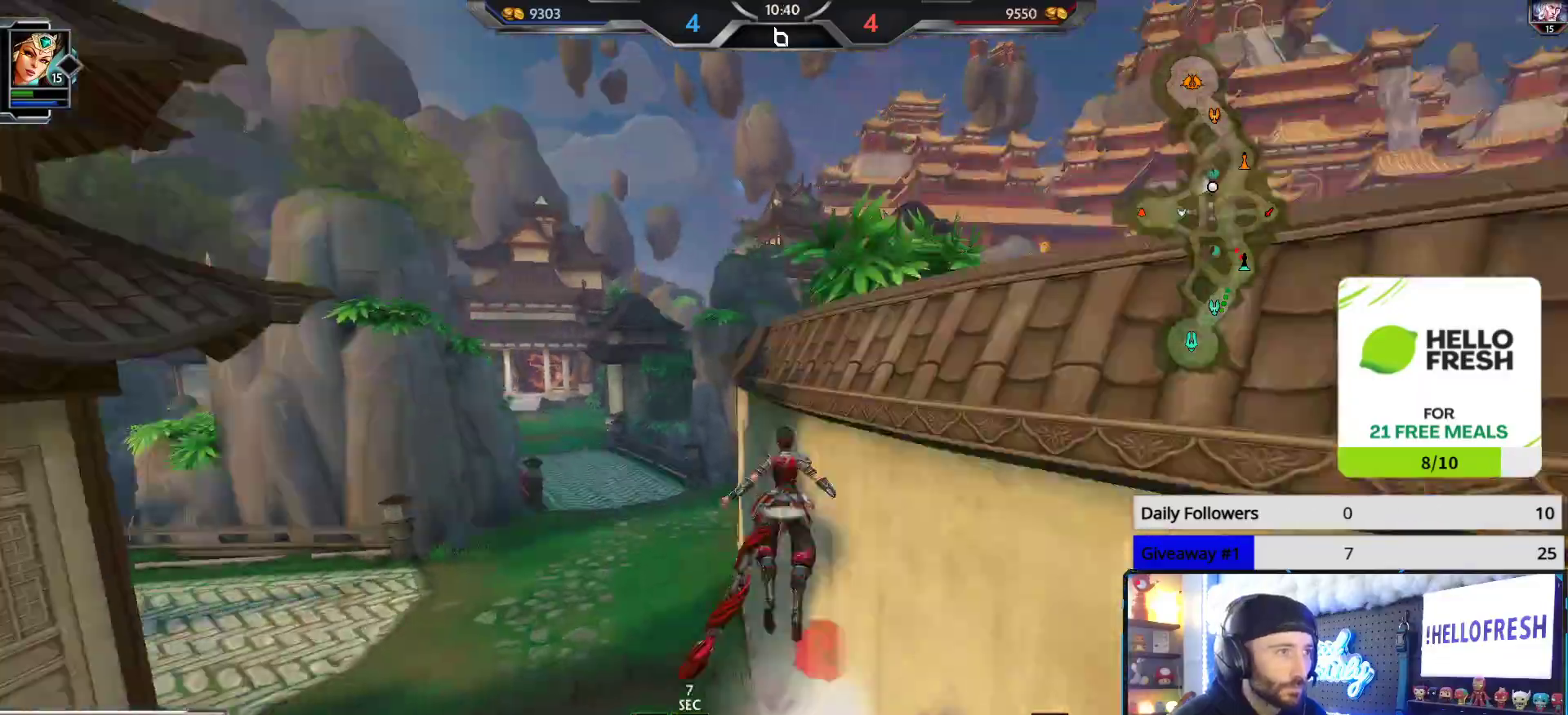
{"buttons": [], "left_stick": "up", "right_stick": "down-left", "events": [[67, "R2", "up"], [100, "right_stick", "left"], [117, "R2", "down"], [217, "right_stick", "down-left"], [233, "R2", "up"]]}
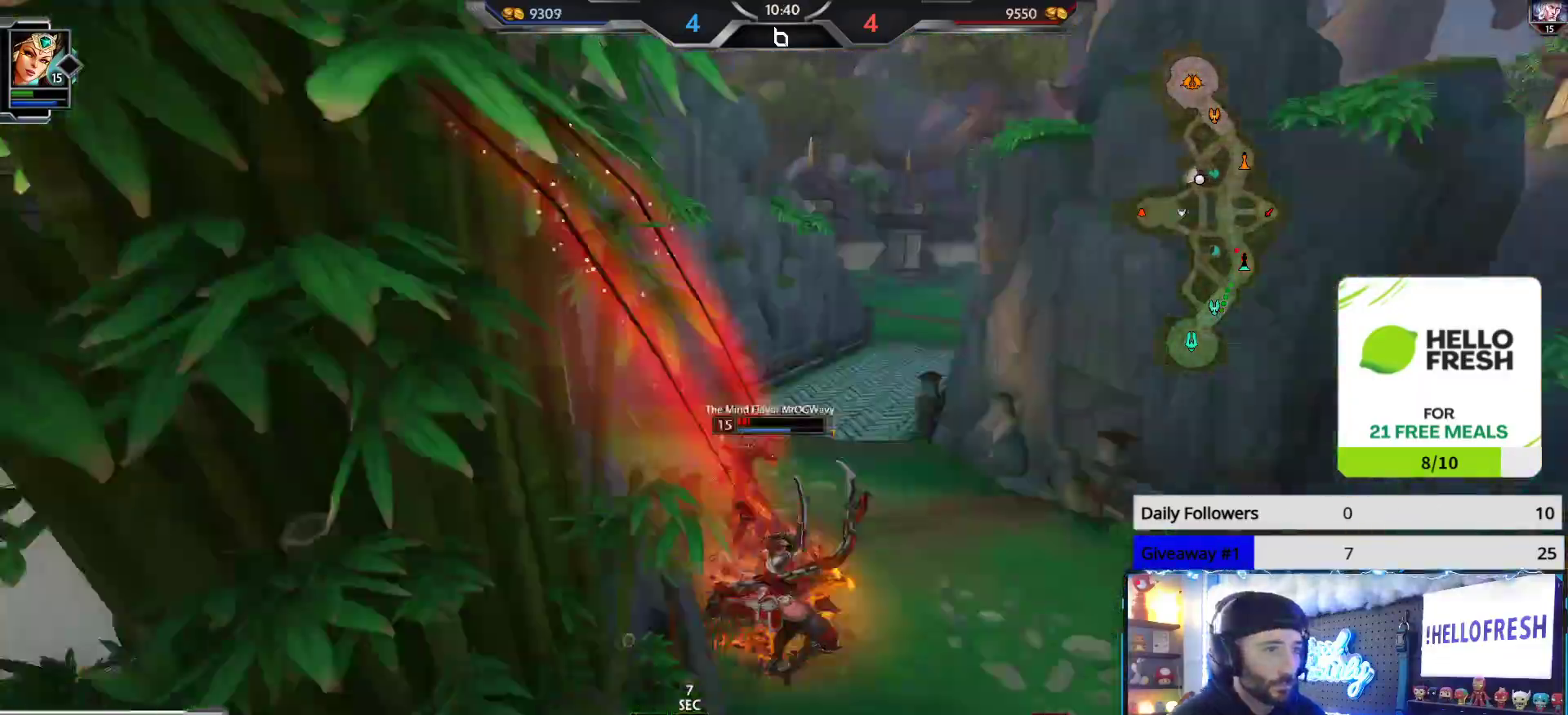
{"buttons": ["R2"], "left_stick": "up", "right_stick": "left", "events": [[100, "right_stick", "center"], [217, "right_stick", "left"], [283, "L1", "down"], [350, "R2", "down"], [350, "right_stick", "center"], [400, "L1", "up"], [417, "right_stick", "left"]]}
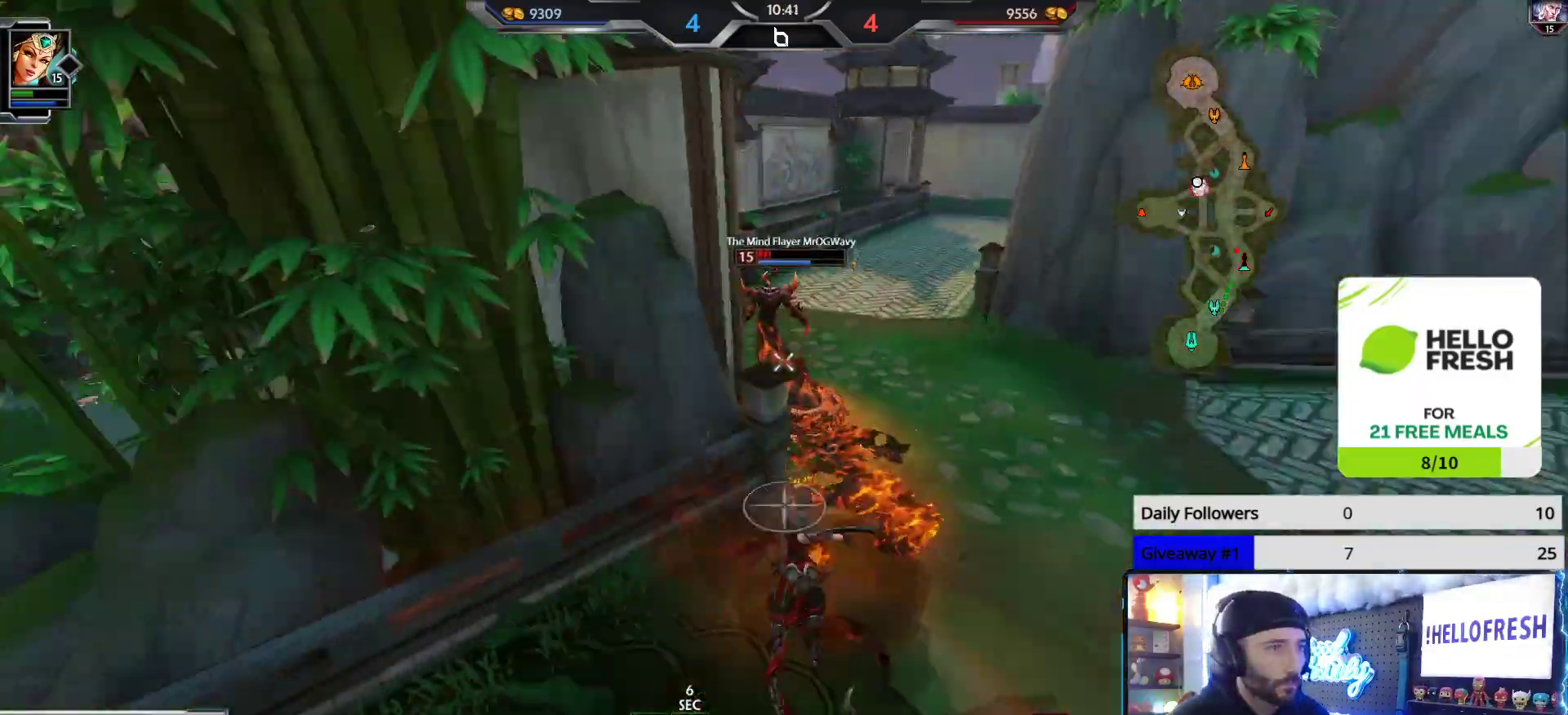
{"buttons": ["R2"], "left_stick": "up", "right_stick": "left", "events": []}
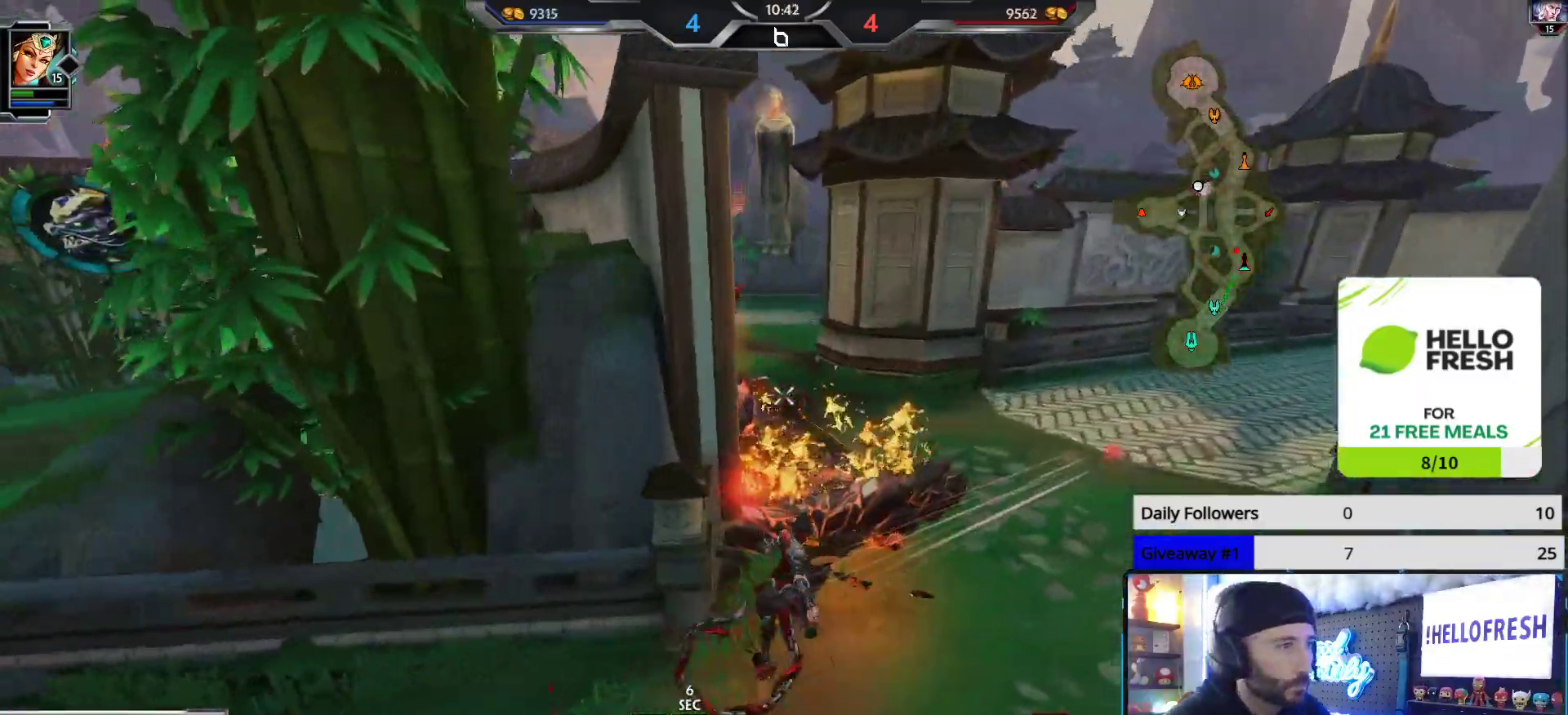
{"buttons": [], "left_stick": "up", "right_stick": "up", "events": [[267, "right_stick", "up-left"], [417, "right_stick", "up"], [450, "R2", "up"]]}
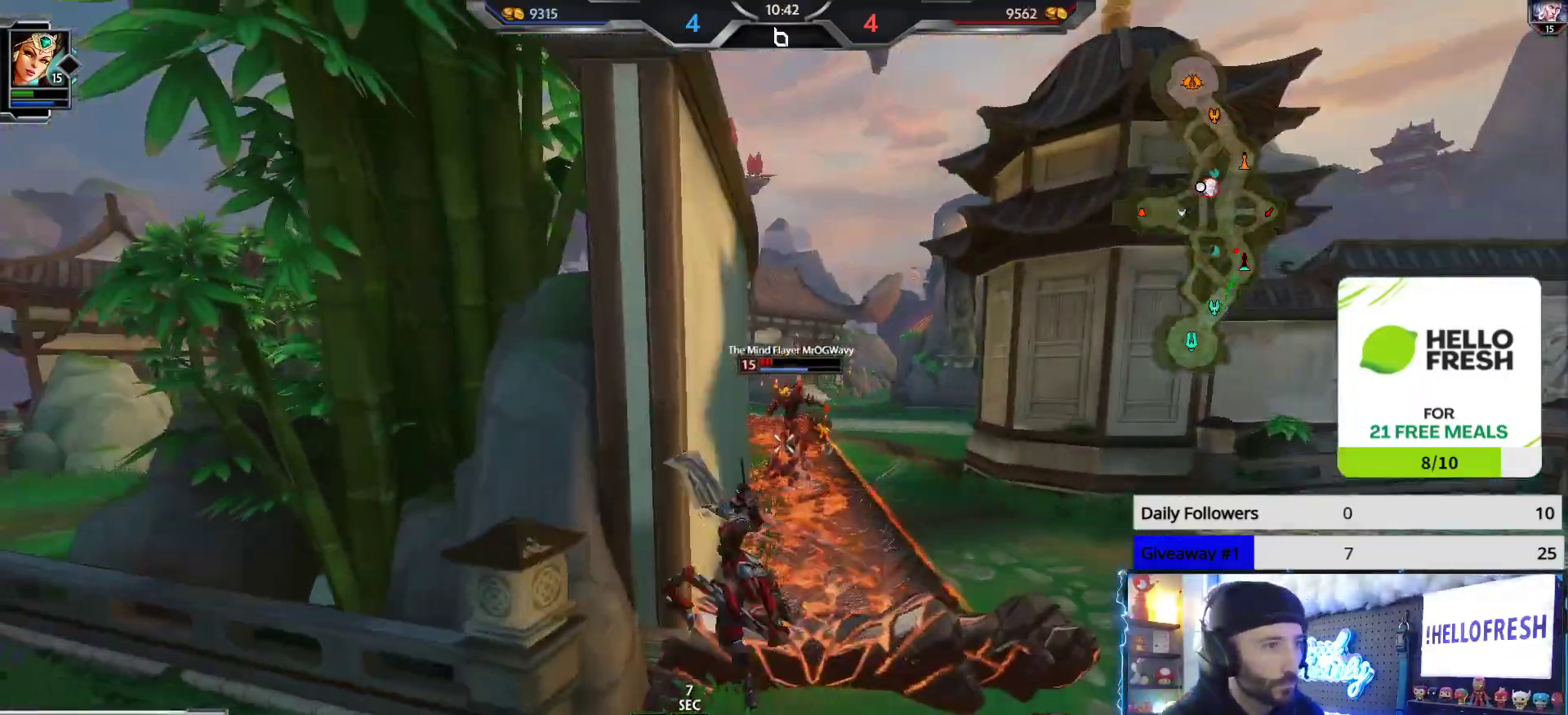
{"buttons": ["R2"], "left_stick": "up", "right_stick": "down-right", "events": [[17, "L2", "down"], [67, "R2", "down"], [150, "L2", "up"], [183, "R2", "up"], [200, "R2", "down"], [250, "right_stick", "center"], [433, "right_stick", "down-right"]]}
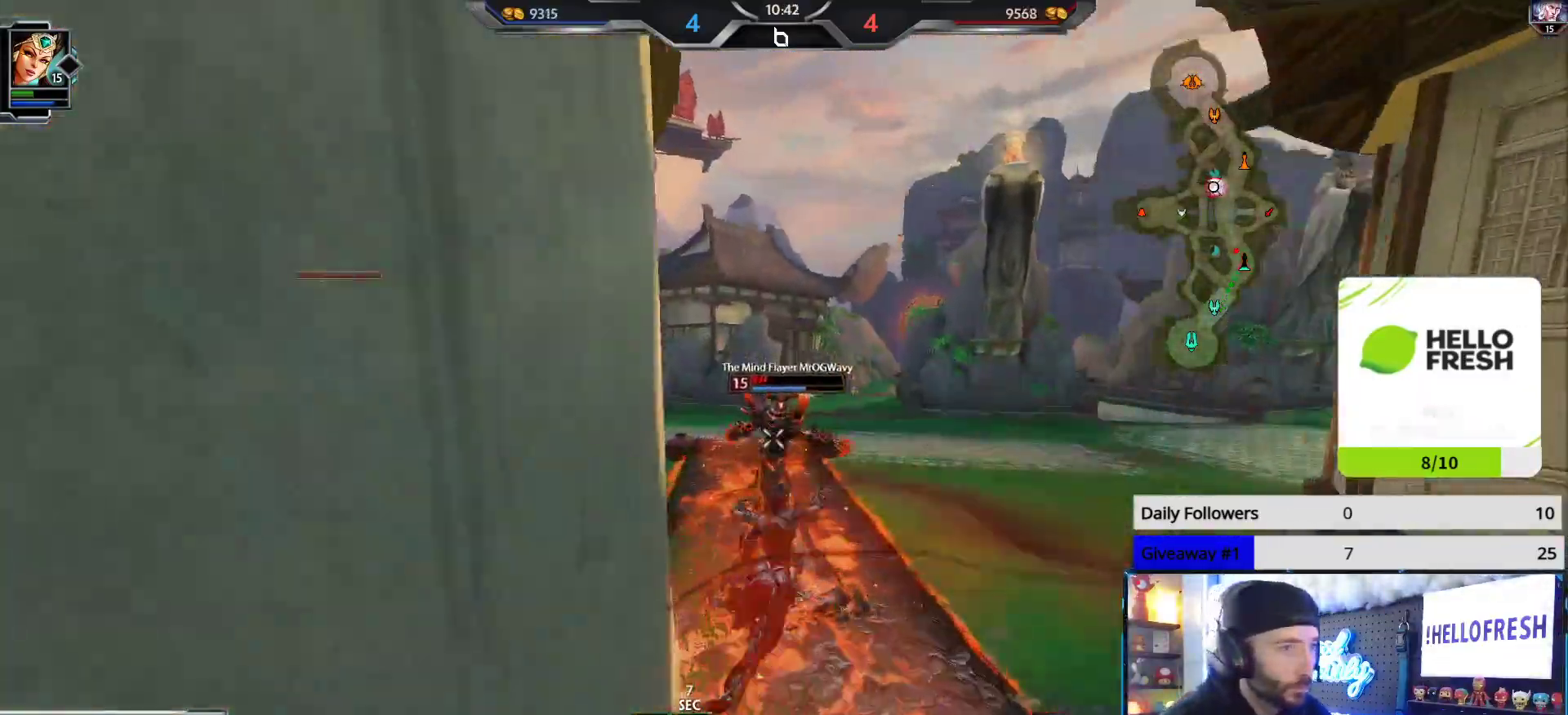
{"buttons": ["R2"], "left_stick": "left", "right_stick": "down", "events": [[50, "right_stick", "center"], [167, "left_stick", "up-left"], [167, "right_stick", "down"], [283, "left_stick", "left"]]}
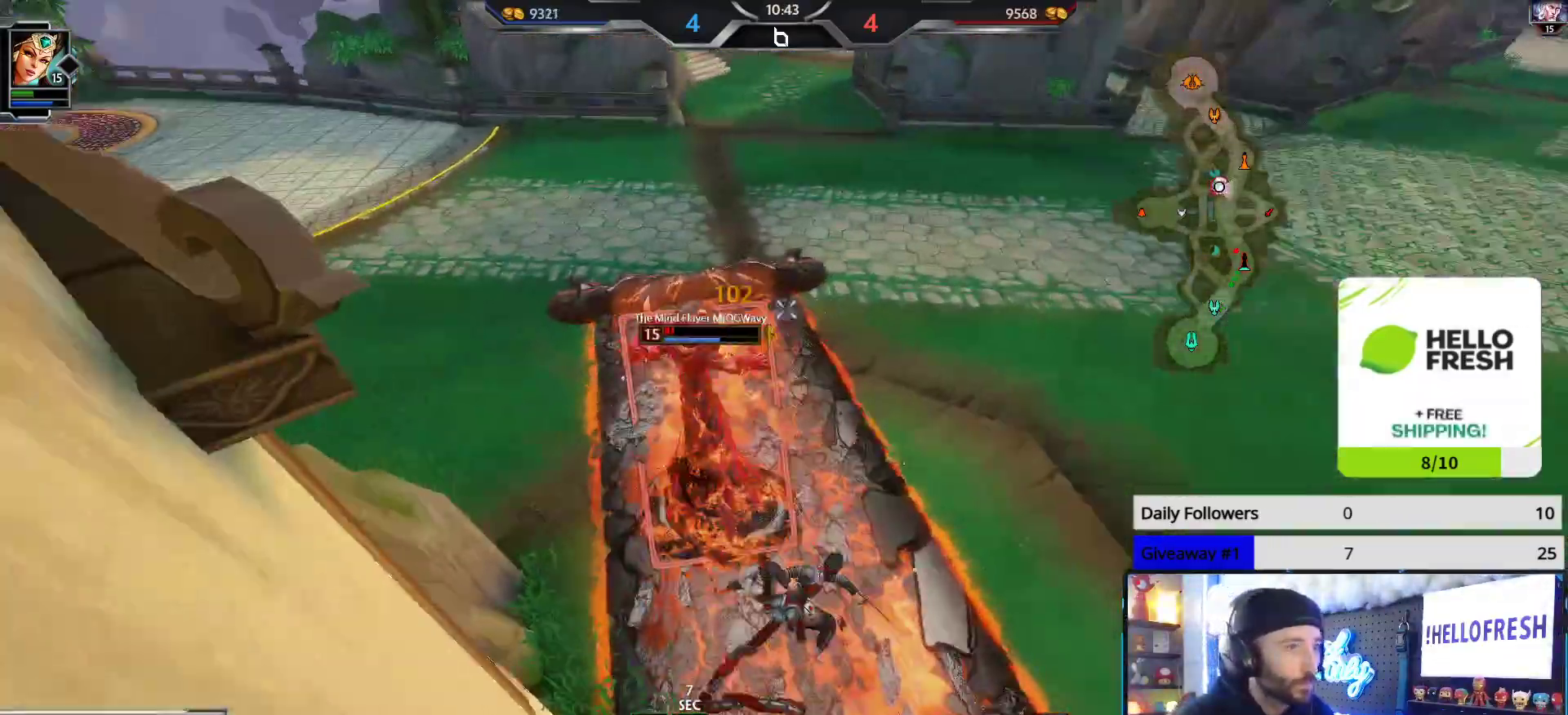
{"buttons": ["R2"], "left_stick": "up-right", "right_stick": "left", "events": [[67, "right_stick", "up-left"], [83, "left_stick", "up-left"], [183, "R2", "up"], [200, "left_stick", "up-right"], [200, "right_stick", "up-right"], [283, "right_stick", "right"], [433, "R2", "down"], [483, "right_stick", "left"]]}
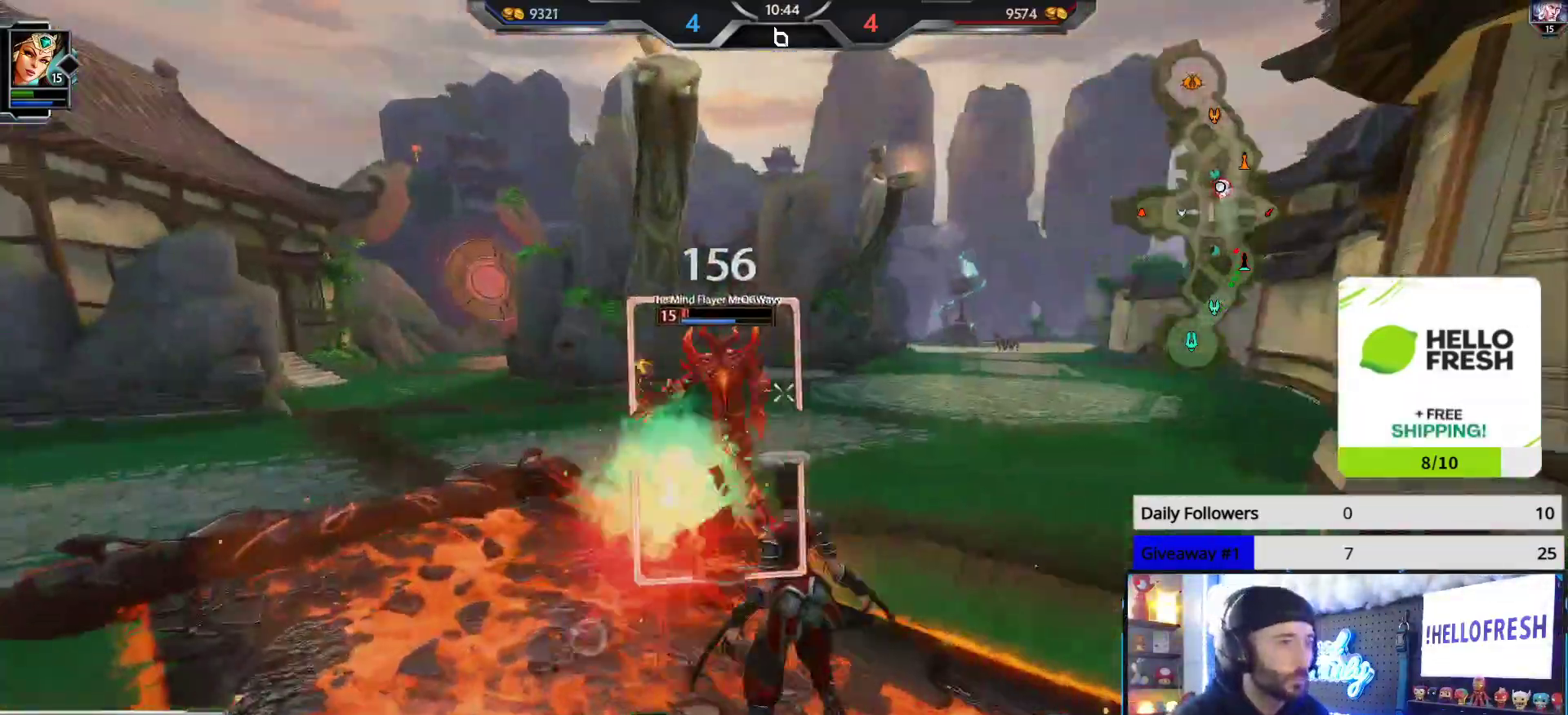
{"buttons": ["R2"], "left_stick": "up-right", "right_stick": "down-right", "events": [[167, "right_stick", "right"], [417, "right_stick", "down-right"]]}
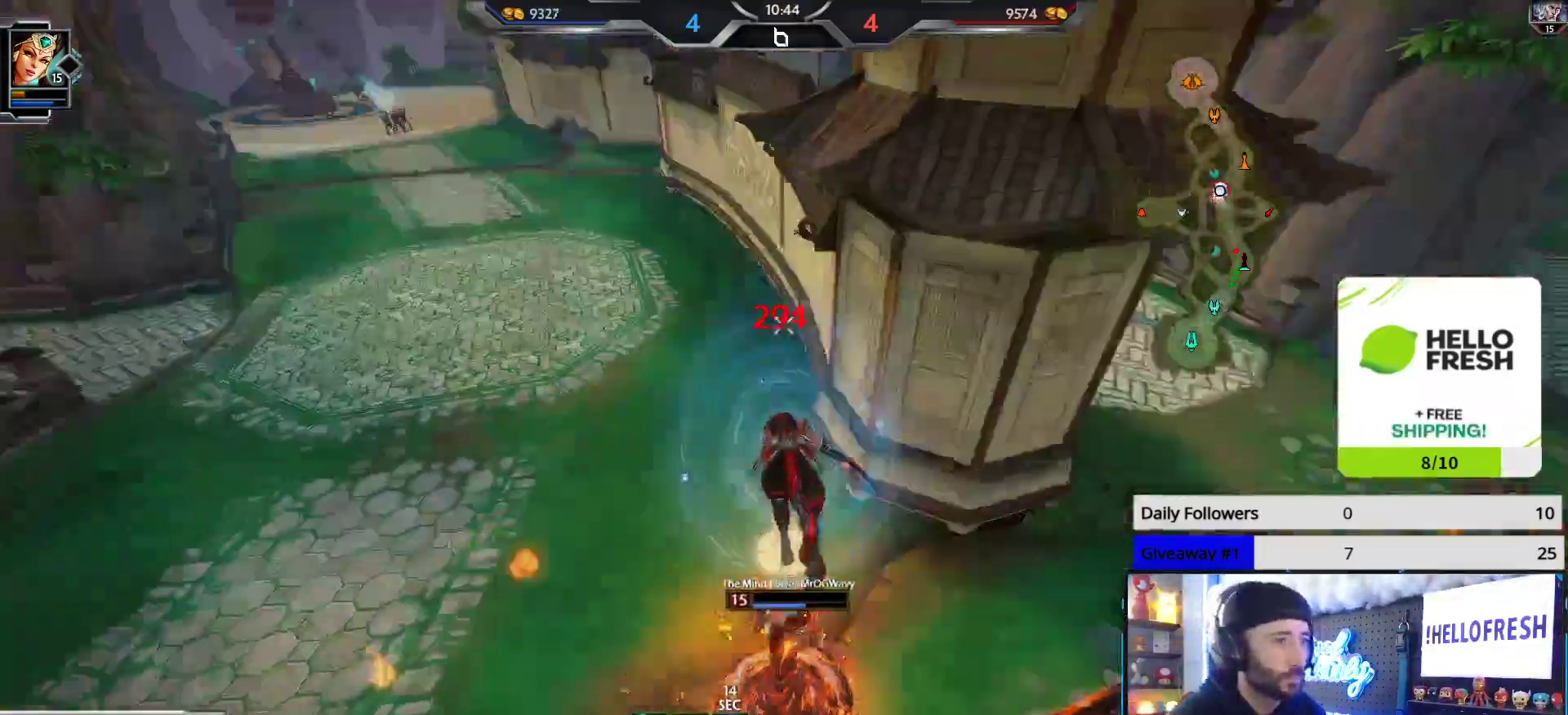
{"buttons": ["R2"], "left_stick": "up-right", "right_stick": "down-right", "events": [[133, "left_stick", "up-left"], [200, "left_stick", "down"], [267, "left_stick", "up-right"]]}